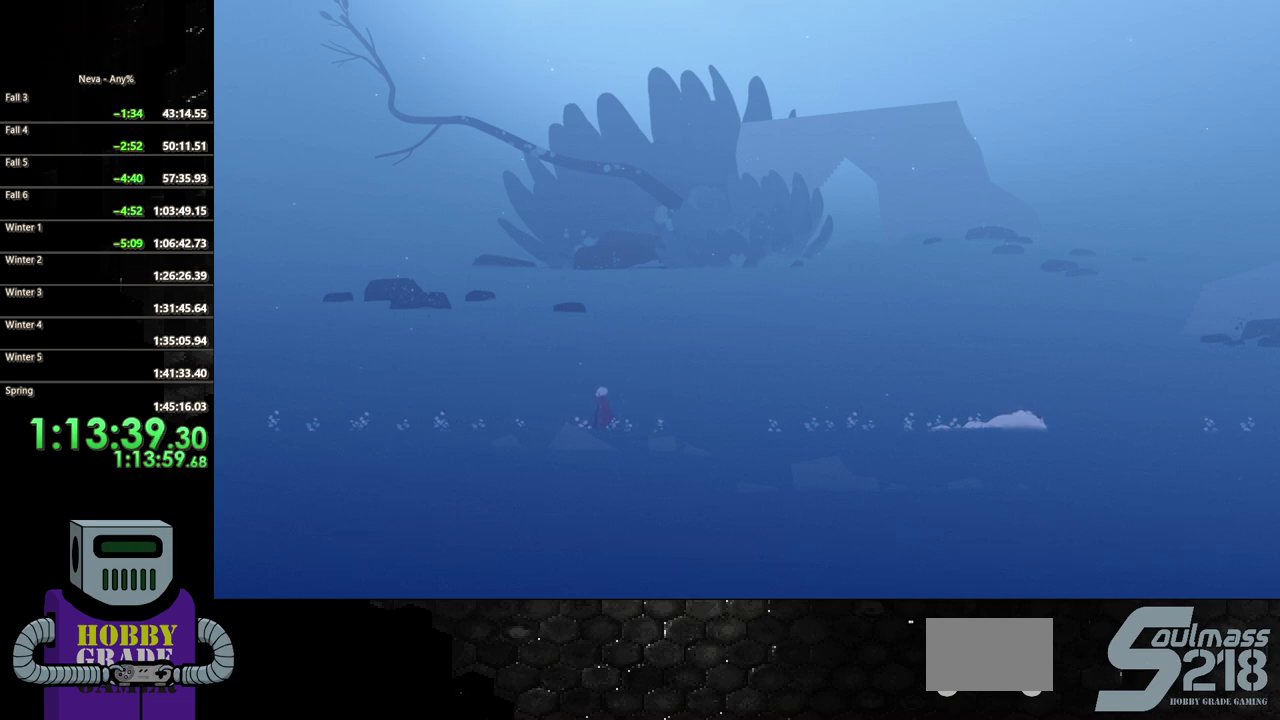
Gameplay with a controller (PlayStation layout); each line is a JSON object with the inputs held at the frame after it. "events" lists button and stick changes between this image and that frame as [ms after this image, input, new state], when the widget could be followed in between. Not read: CIRCLE L3 R3 left_stick right_stick.
{"buttons": ["DPAD_RIGHT"], "events": [[300, "DPAD_RIGHT", "down"]]}
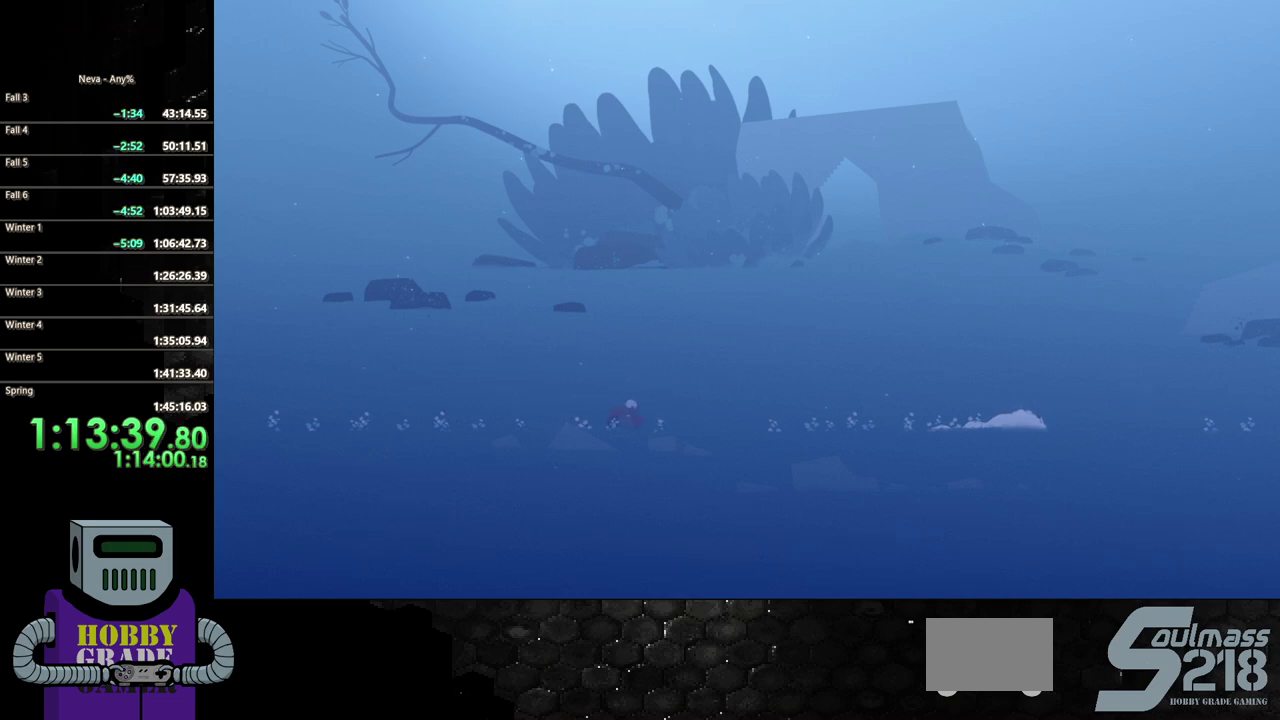
{"buttons": ["TRIANGLE", "DPAD_RIGHT"], "events": [[283, "TRIANGLE", "down"], [383, "TRIANGLE", "up"], [467, "TRIANGLE", "down"]]}
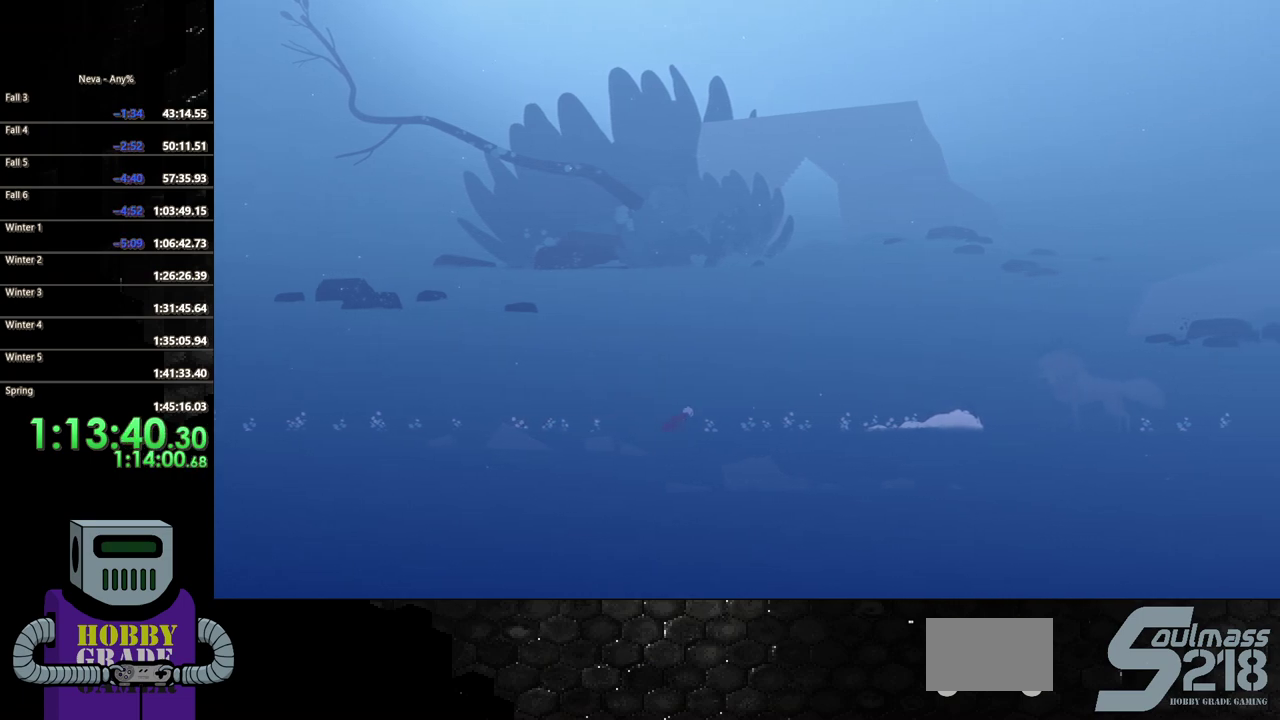
{"buttons": ["TRIANGLE", "DPAD_RIGHT"], "events": [[67, "TRIANGLE", "up"], [150, "TRIANGLE", "down"], [250, "TRIANGLE", "up"], [317, "TRIANGLE", "down"], [450, "TRIANGLE", "up"], [500, "TRIANGLE", "down"]]}
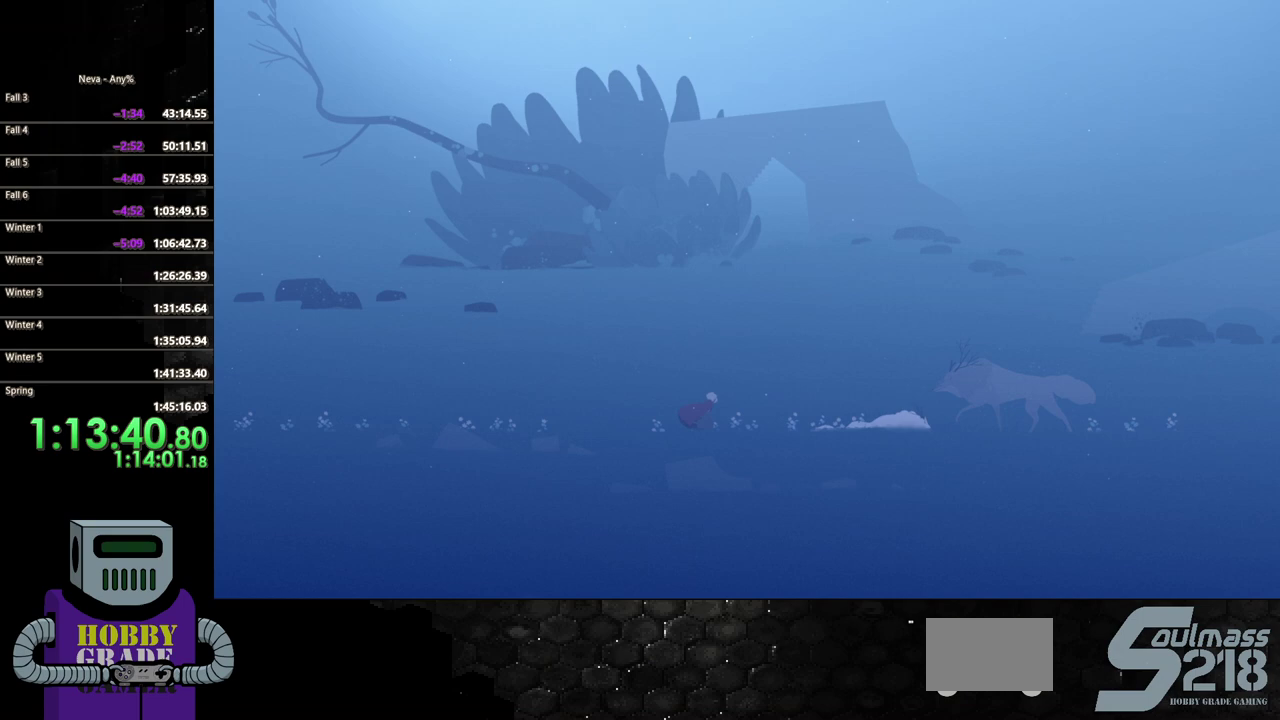
{"buttons": ["DPAD_LEFT"], "events": [[117, "DPAD_RIGHT", "up"], [133, "TRIANGLE", "up"], [383, "DPAD_LEFT", "down"]]}
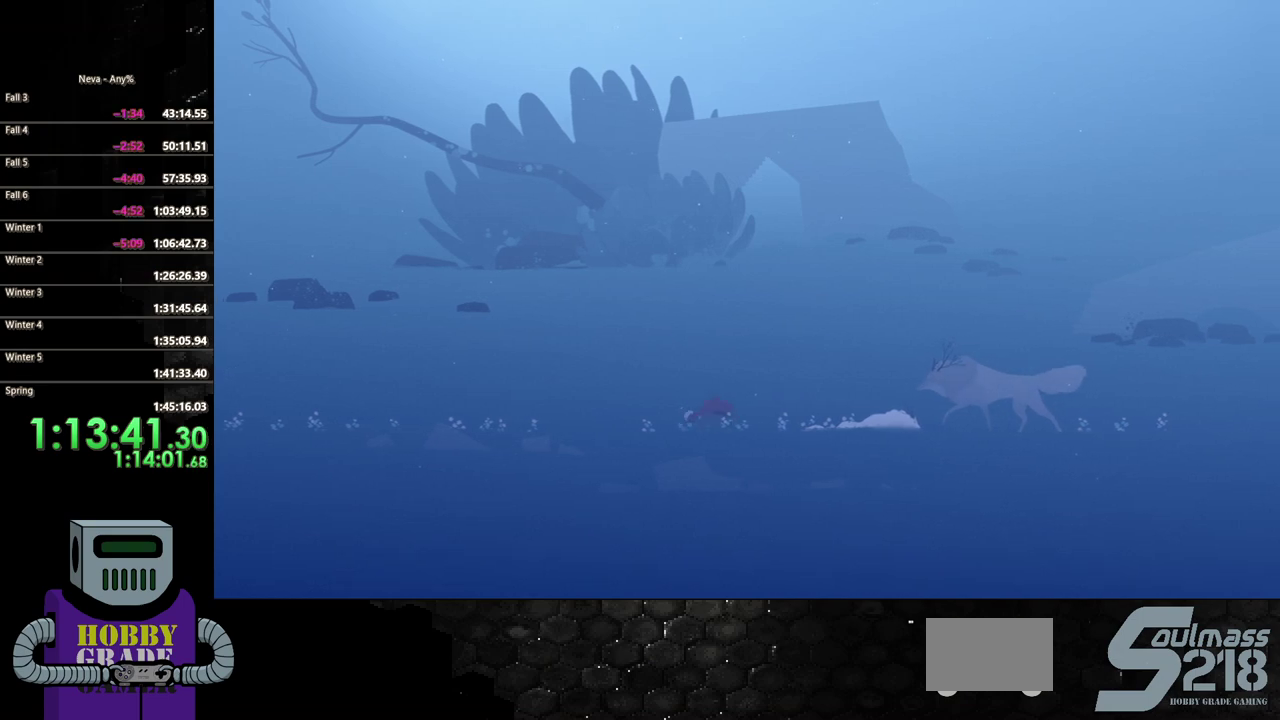
{"buttons": ["DPAD_LEFT"], "events": []}
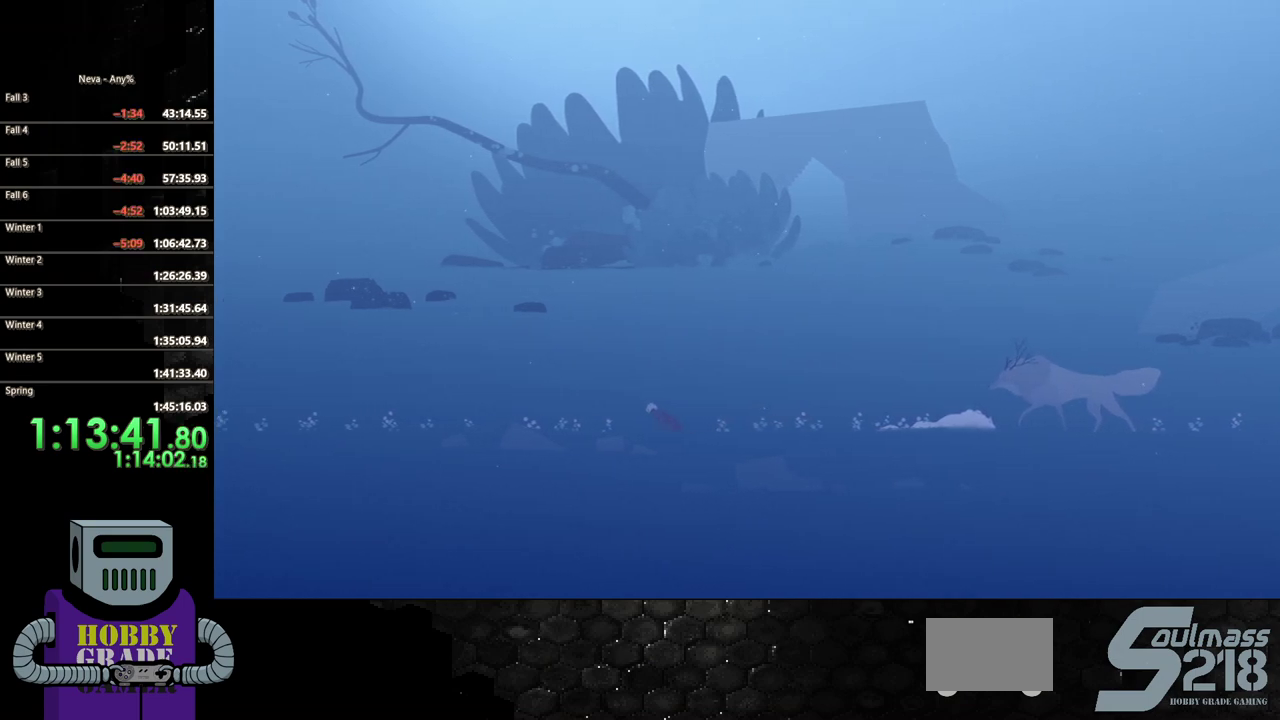
{"buttons": ["DPAD_LEFT"], "events": []}
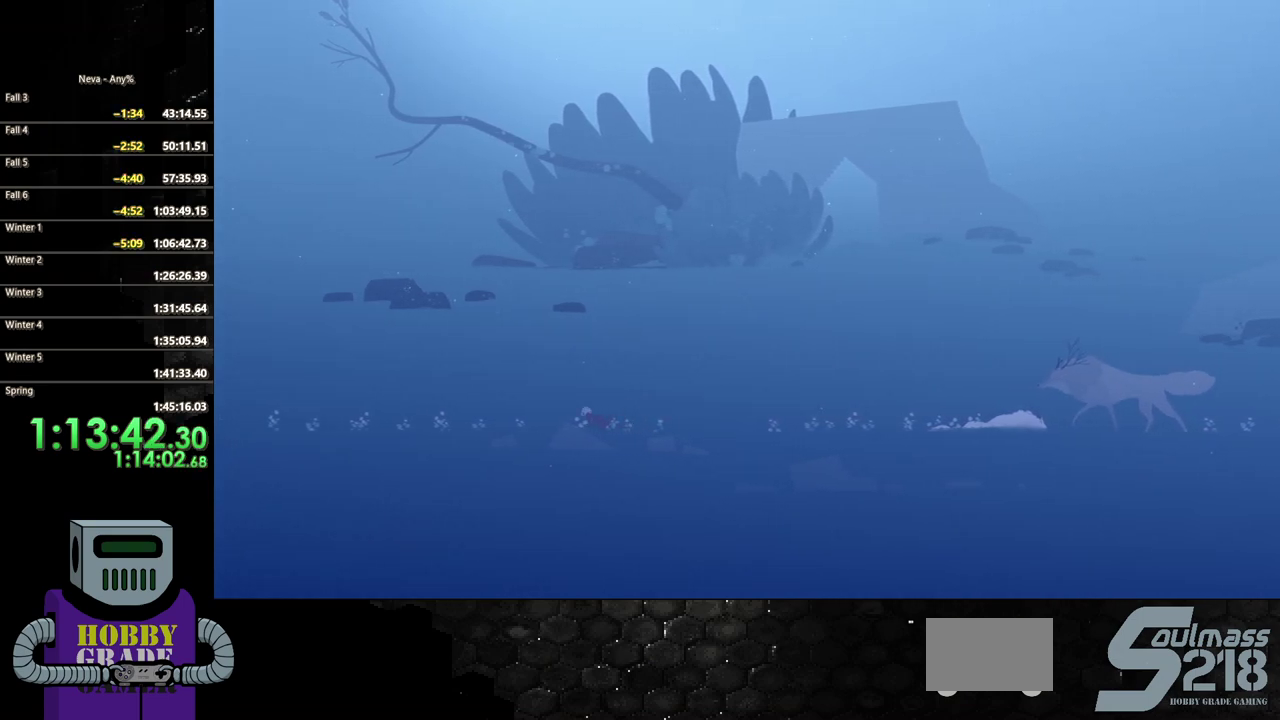
{"buttons": ["DPAD_LEFT"], "events": []}
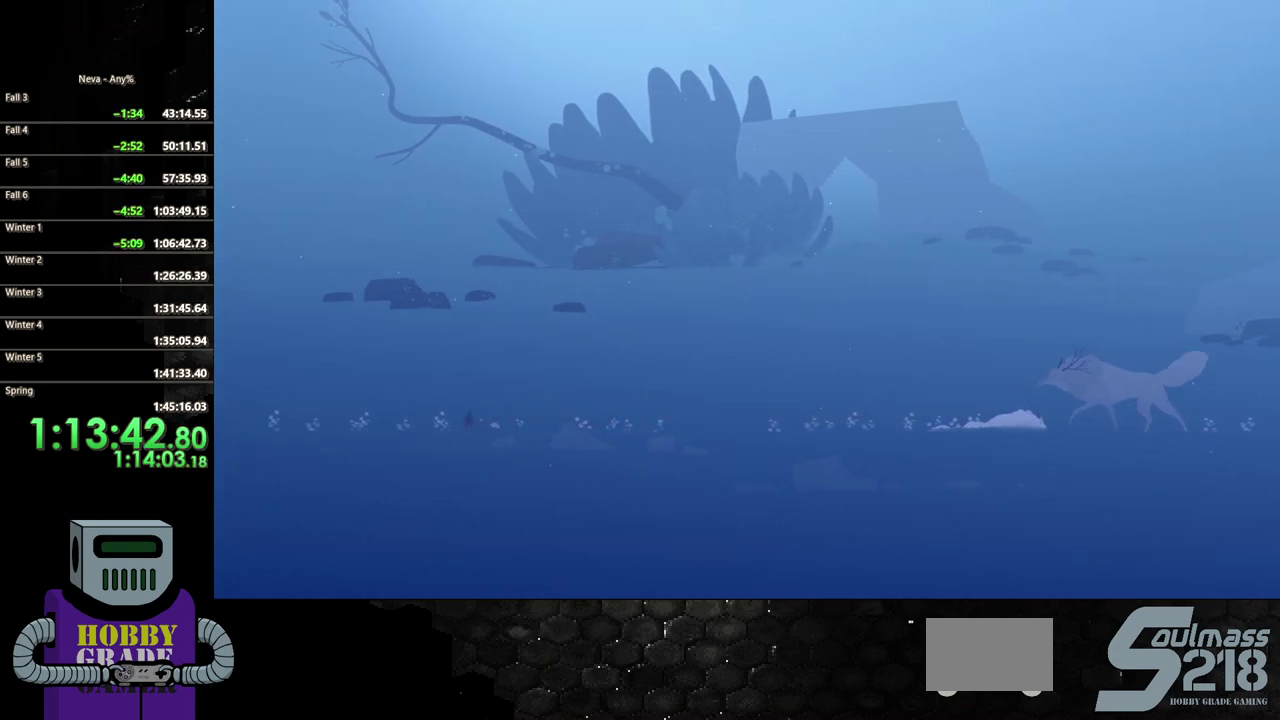
{"buttons": ["DPAD_LEFT"], "events": []}
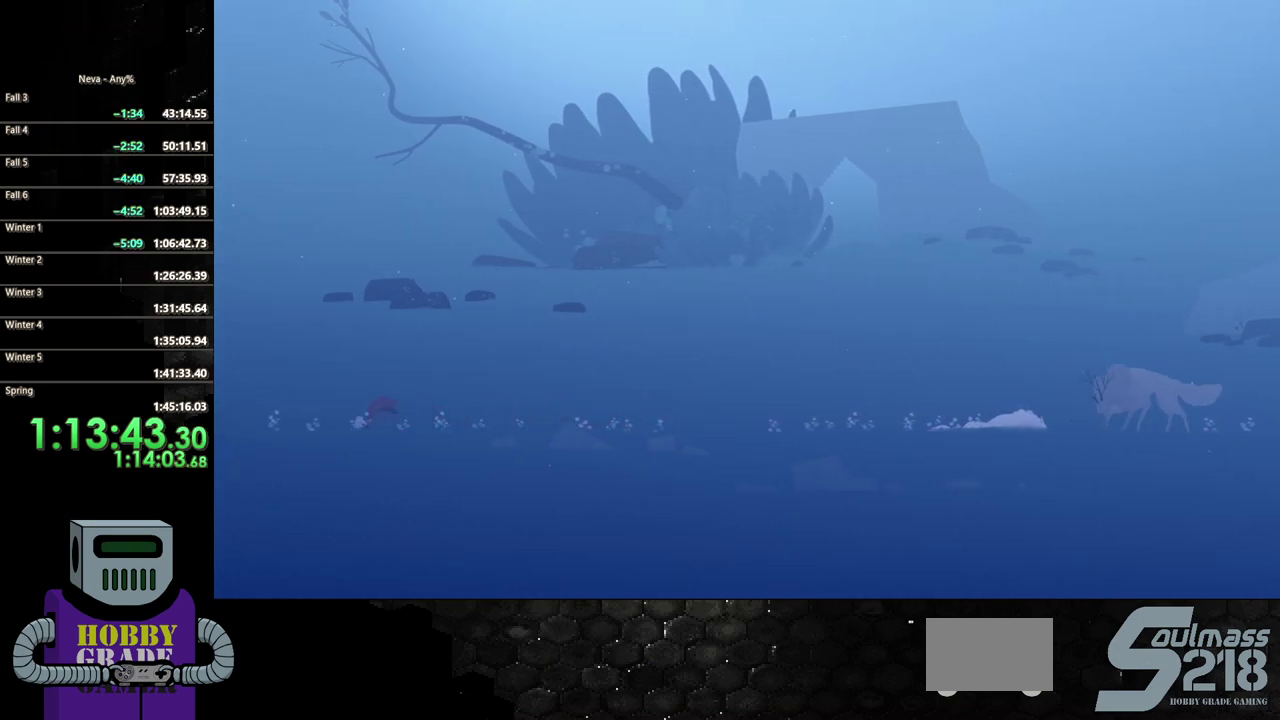
{"buttons": ["DPAD_LEFT"], "events": []}
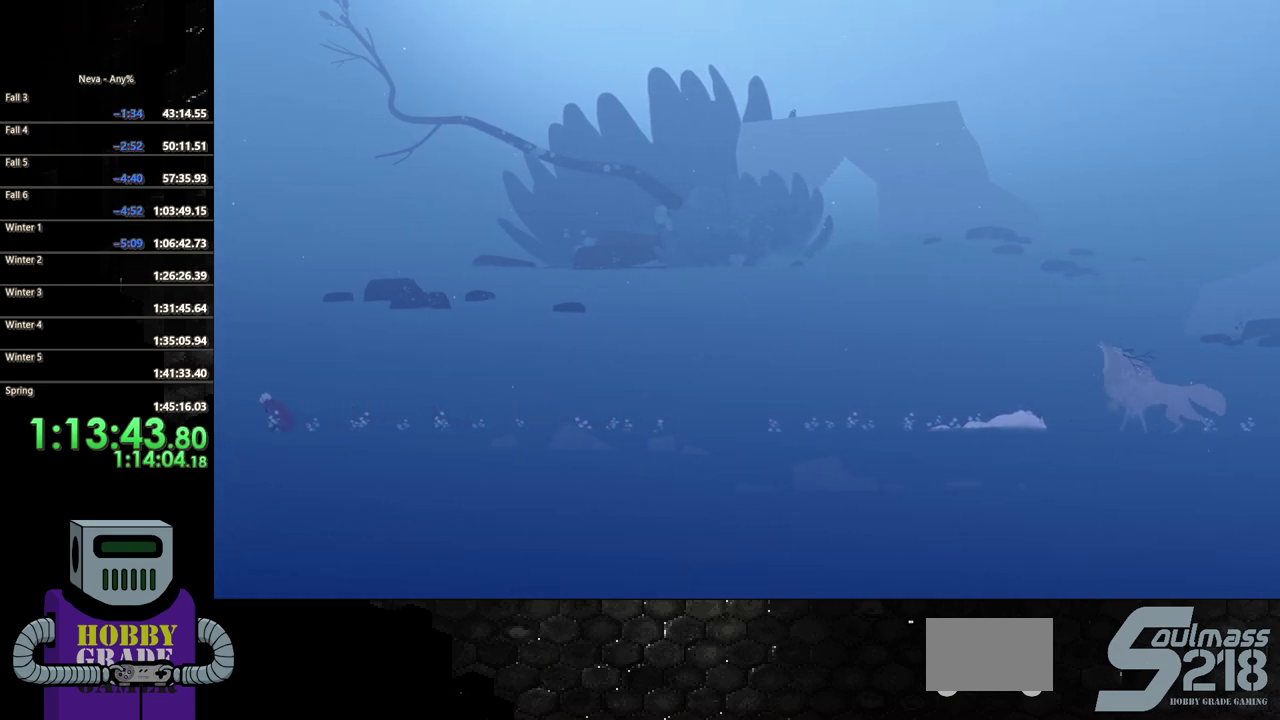
{"buttons": [], "events": [[283, "DPAD_LEFT", "up"]]}
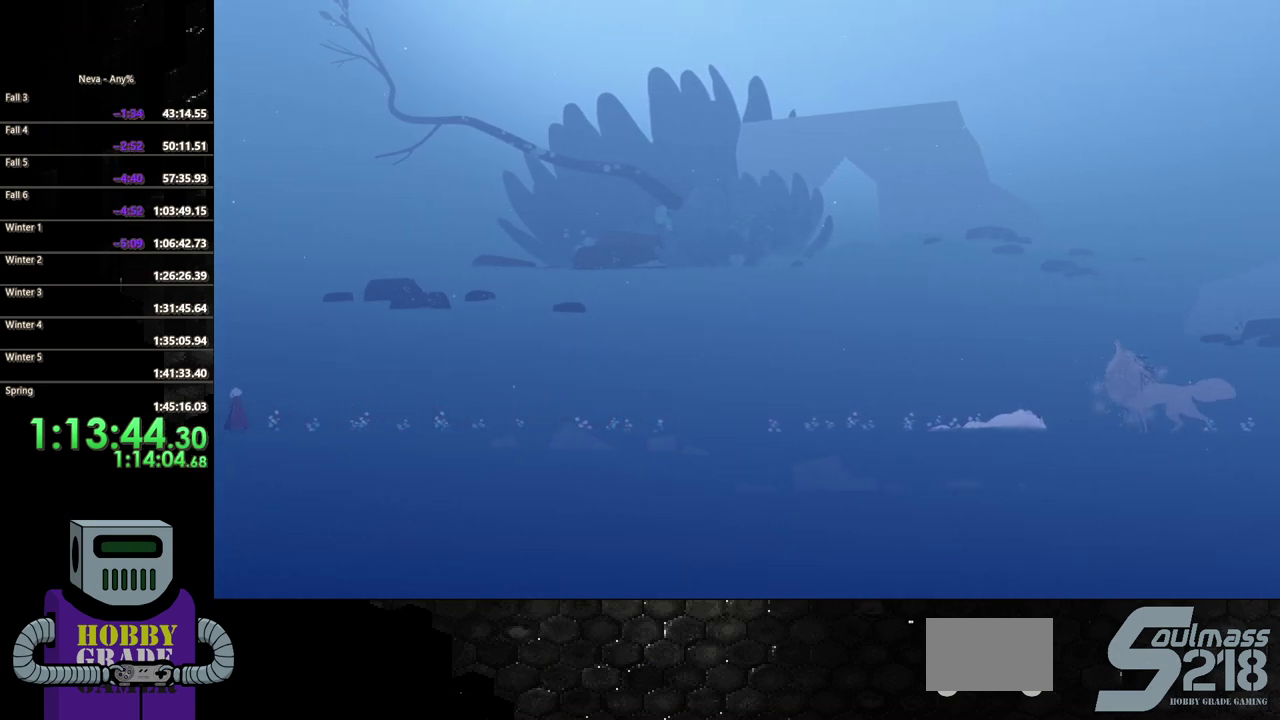
{"buttons": [], "events": []}
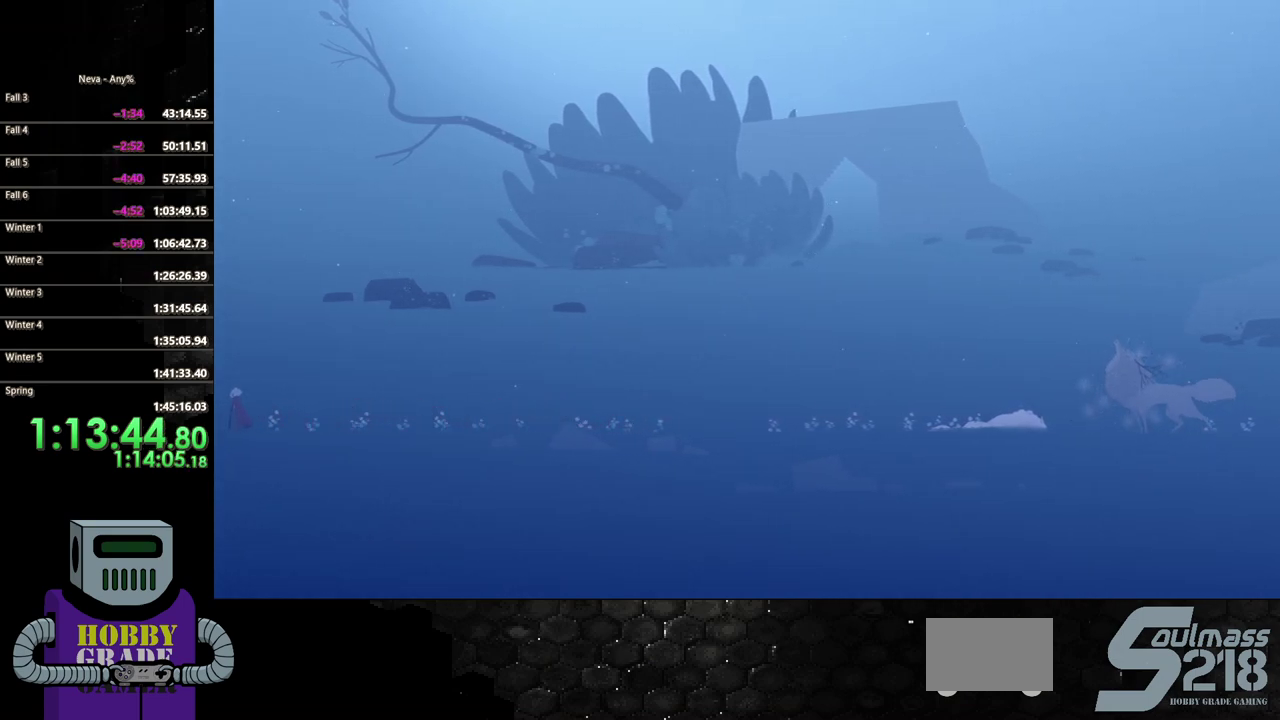
{"buttons": [], "events": []}
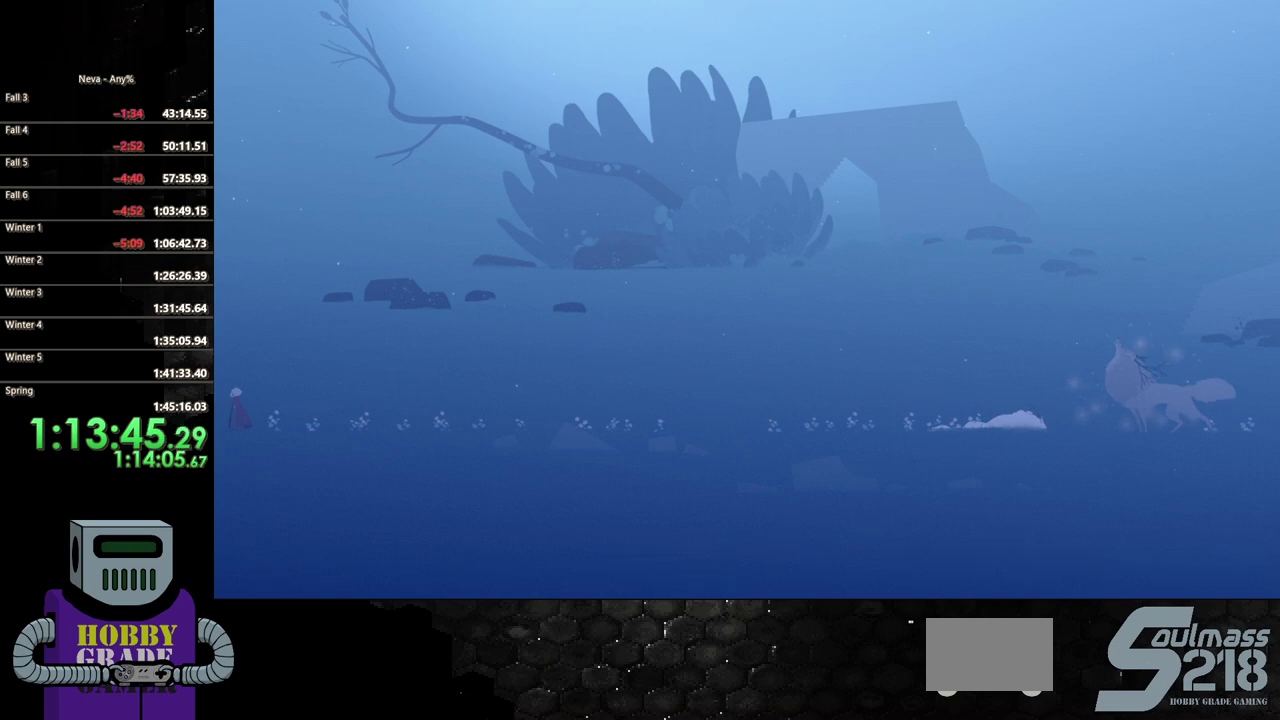
{"buttons": [], "events": []}
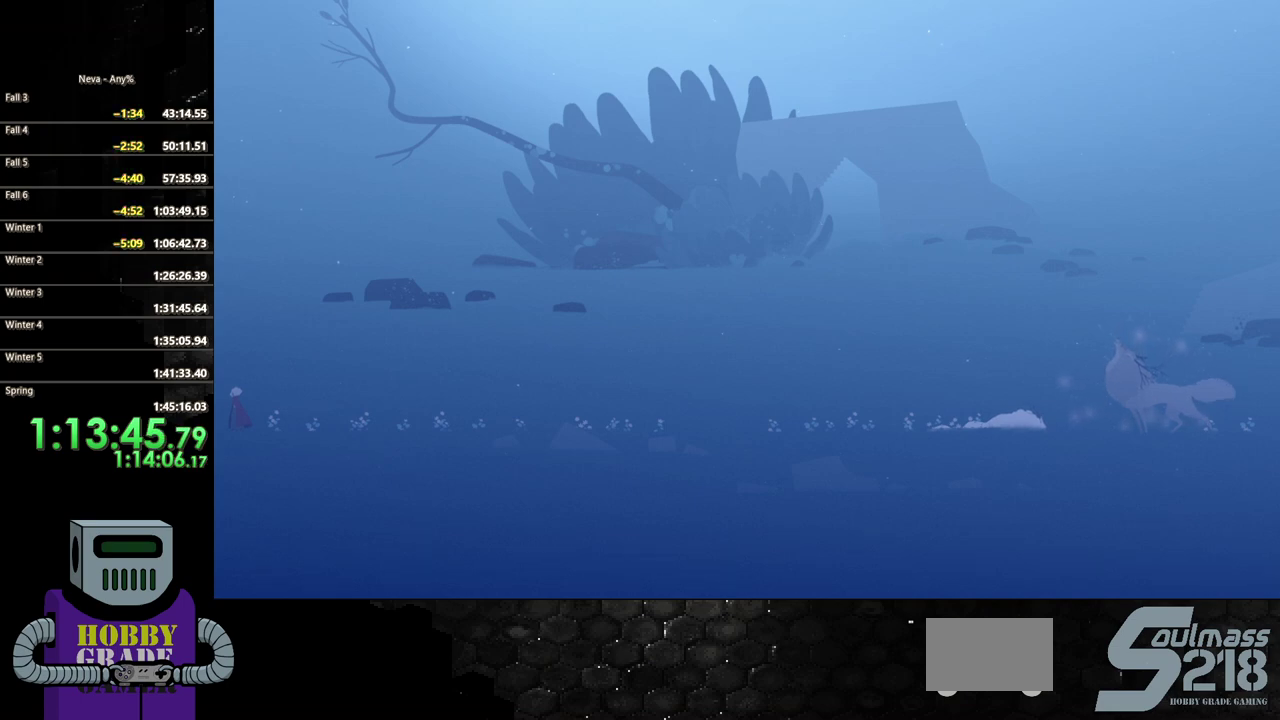
{"buttons": [], "events": []}
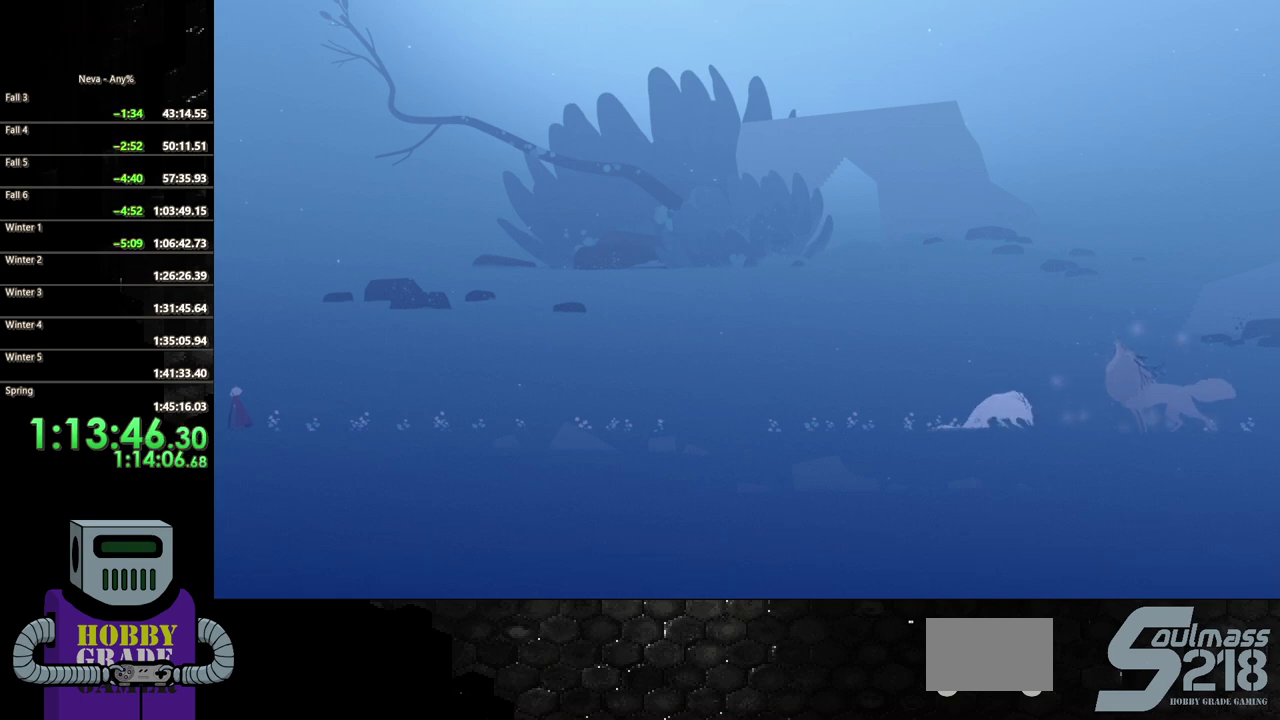
{"buttons": ["TRIANGLE"], "events": [[333, "TRIANGLE", "down"]]}
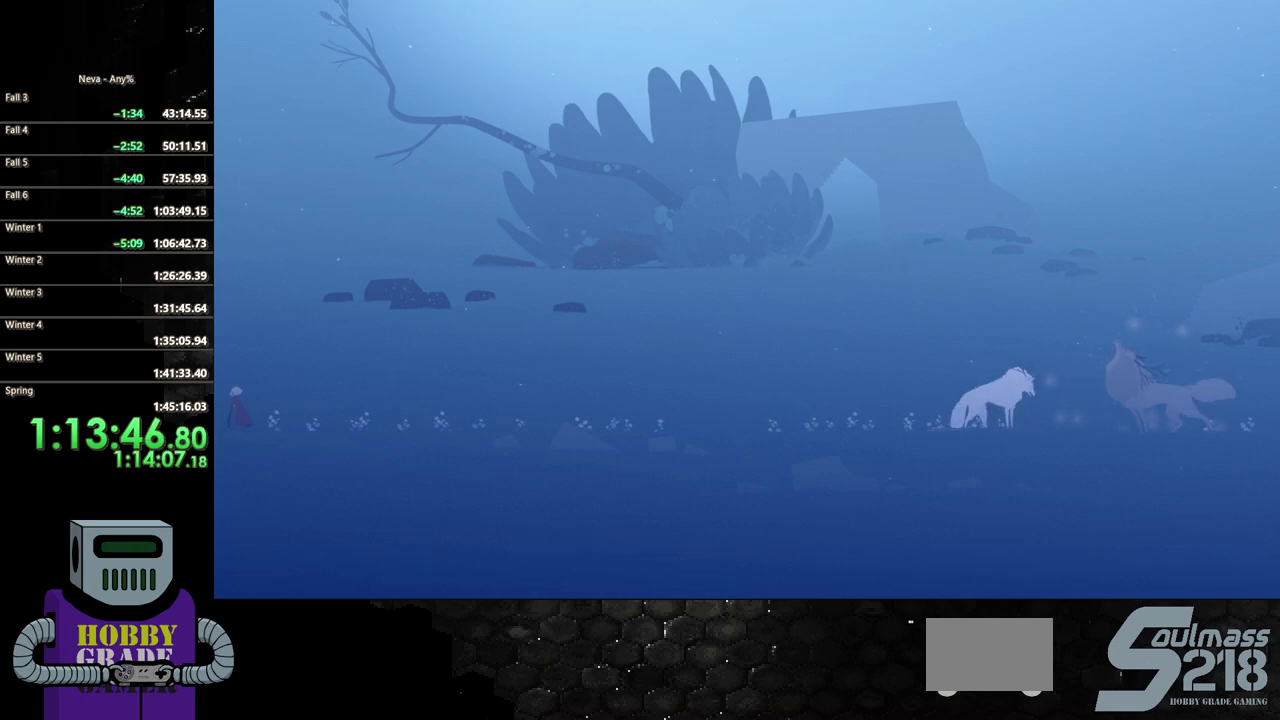
{"buttons": [], "events": [[33, "TRIANGLE", "up"]]}
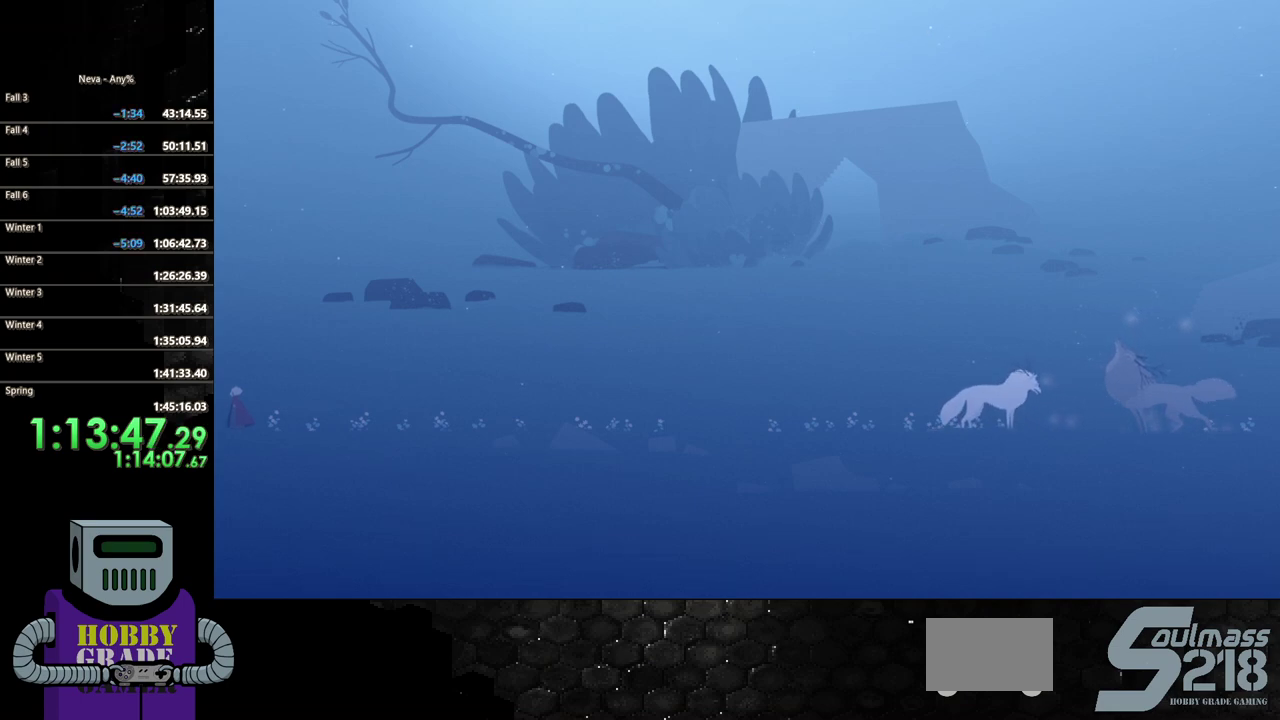
{"buttons": ["TRIANGLE"], "events": [[500, "TRIANGLE", "down"]]}
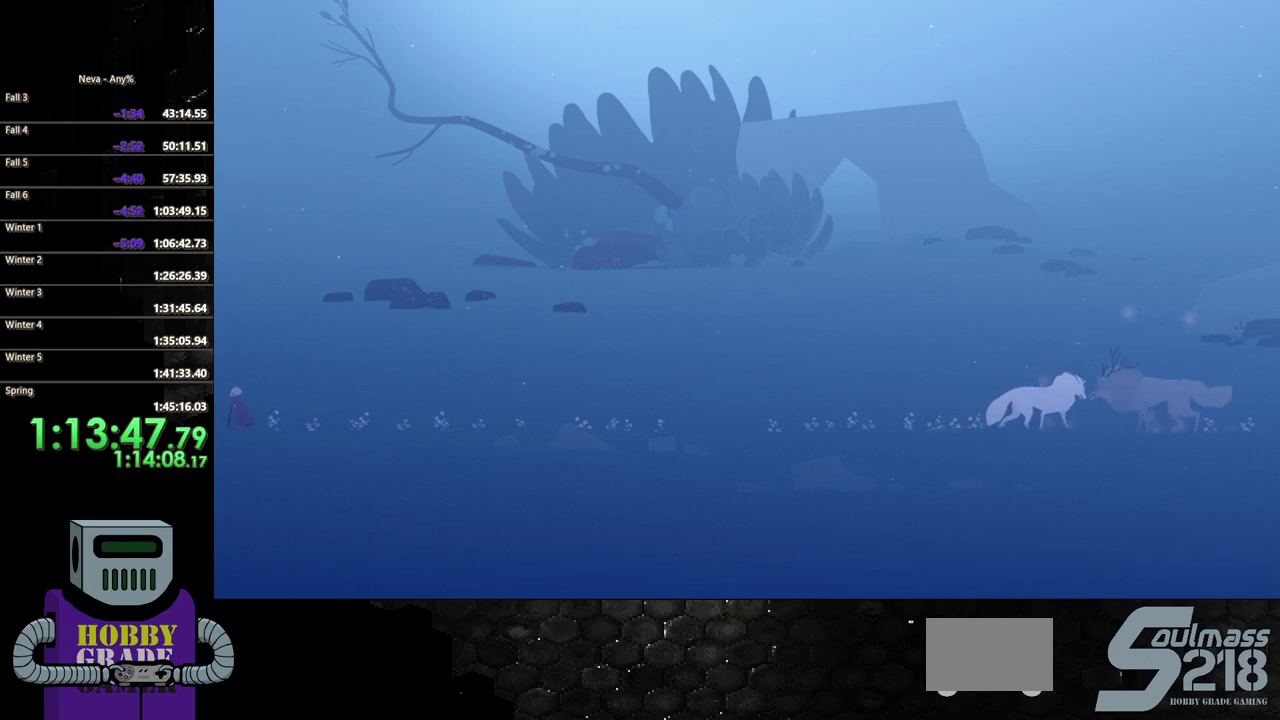
{"buttons": [], "events": [[217, "TRIANGLE", "up"]]}
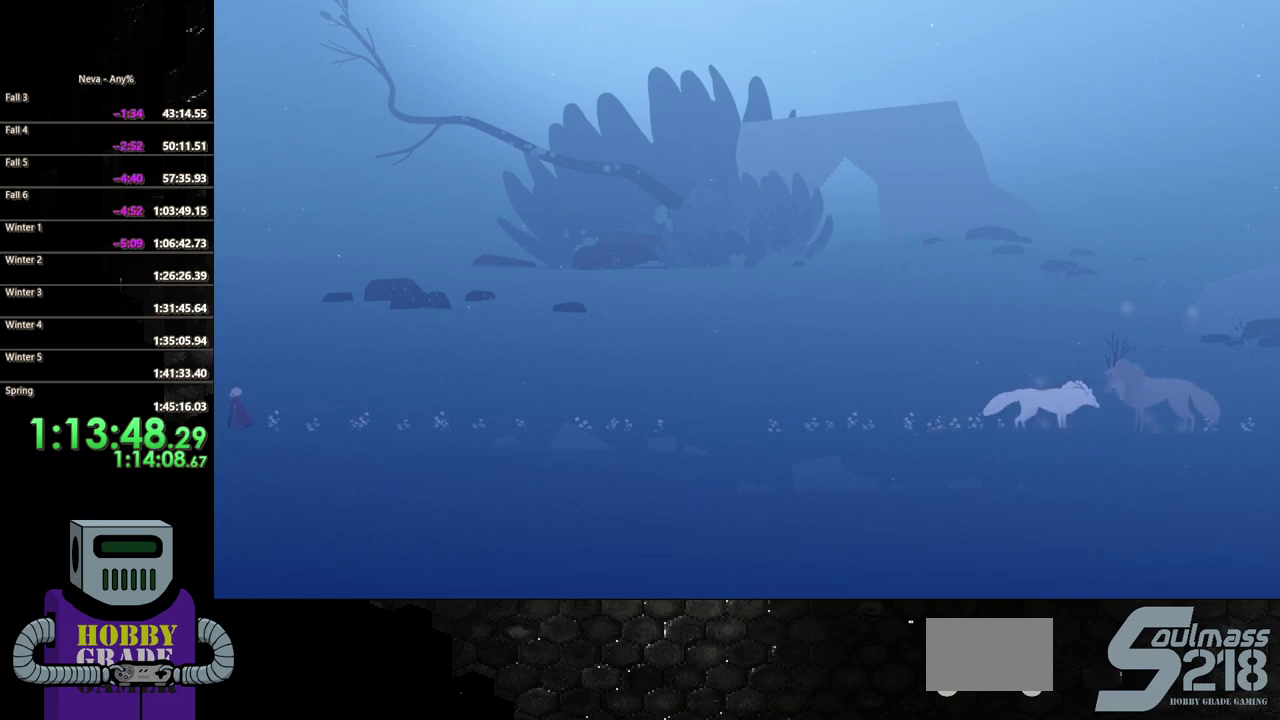
{"buttons": [], "events": []}
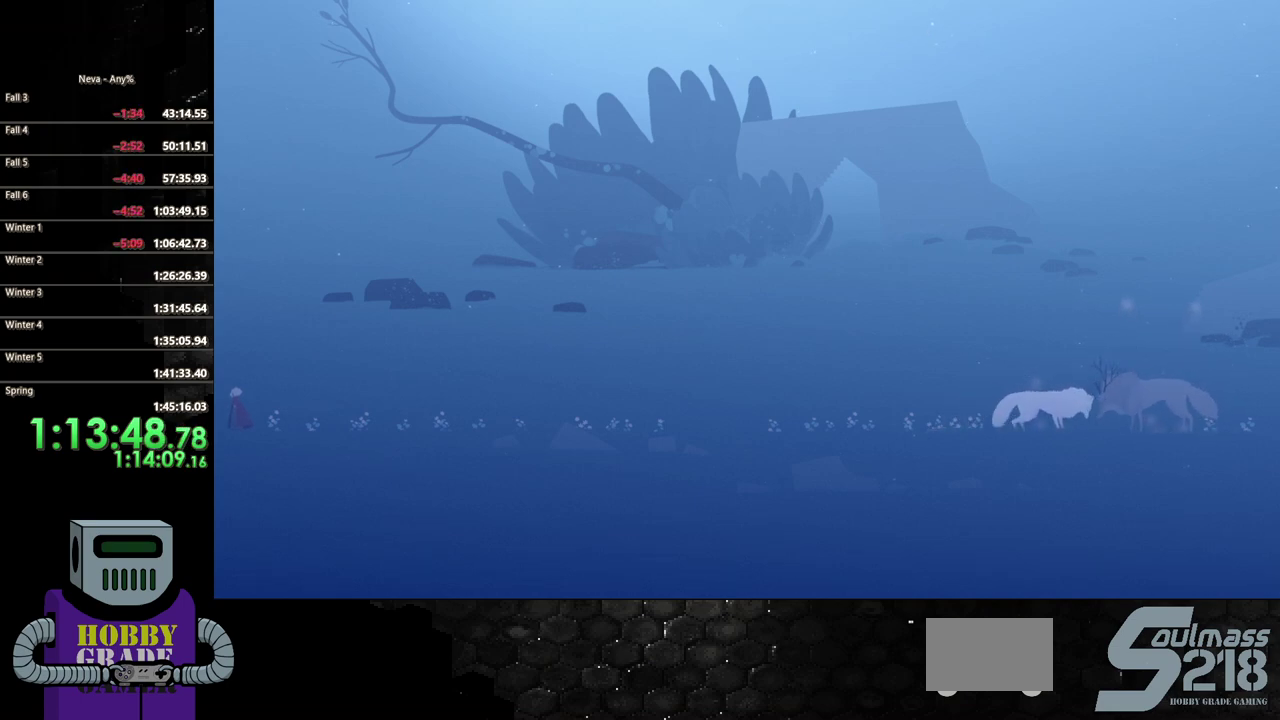
{"buttons": [], "events": []}
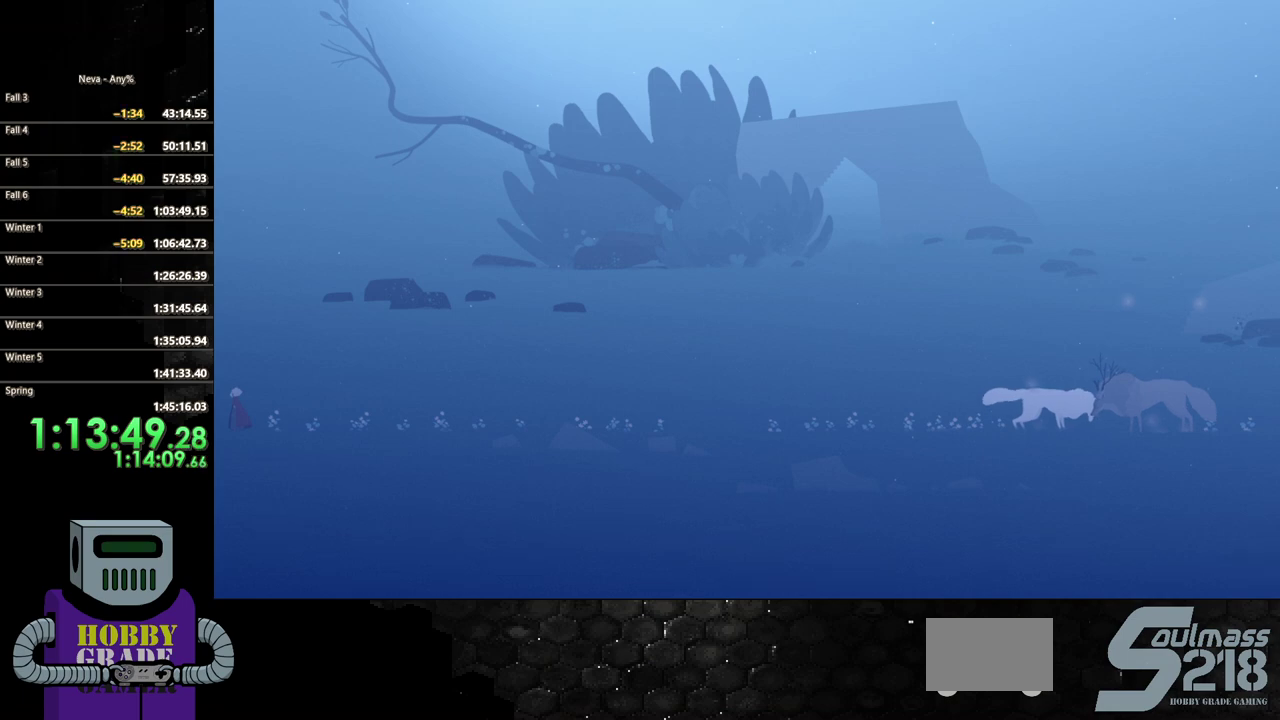
{"buttons": [], "events": []}
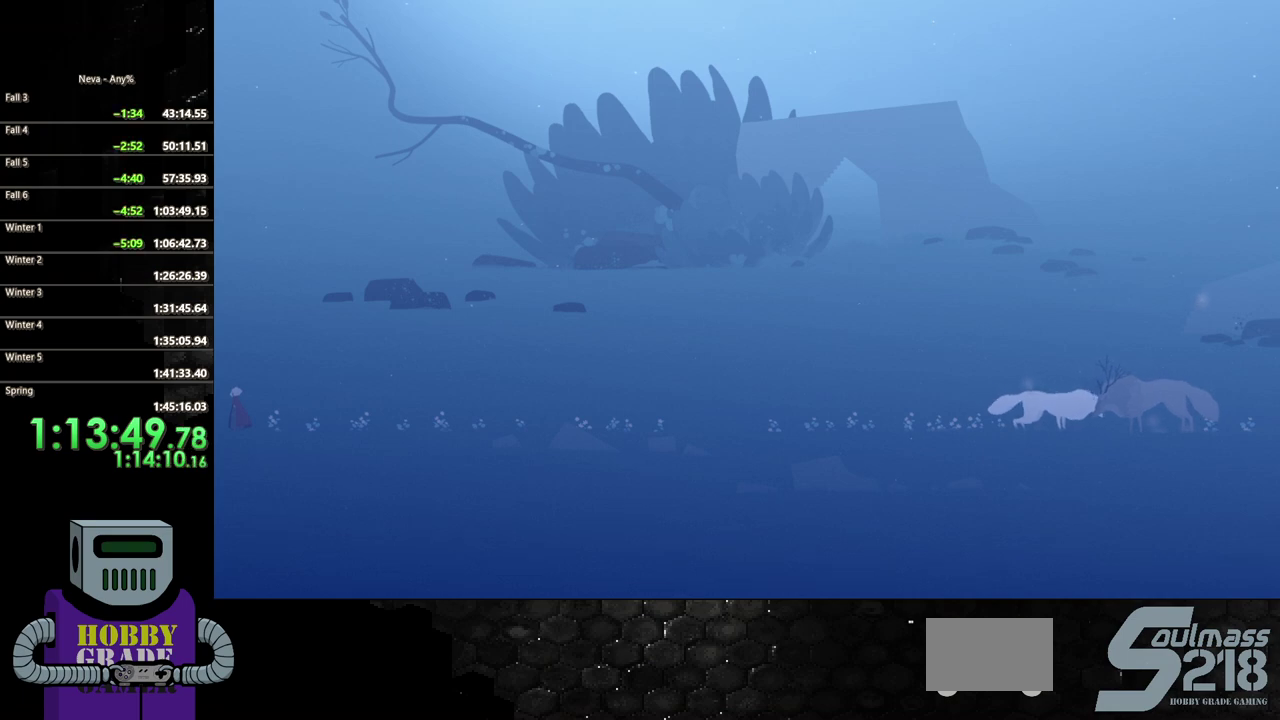
{"buttons": [], "events": [[217, "TRIANGLE", "down"], [417, "TRIANGLE", "up"]]}
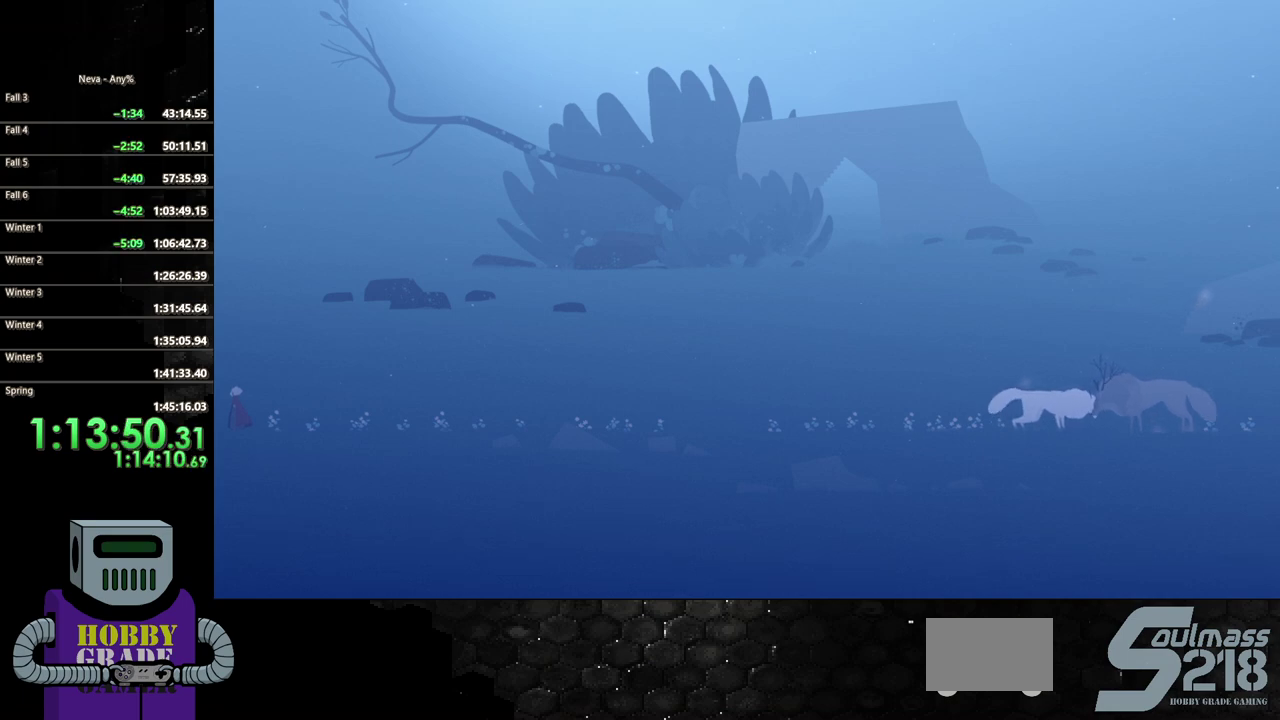
{"buttons": [], "events": []}
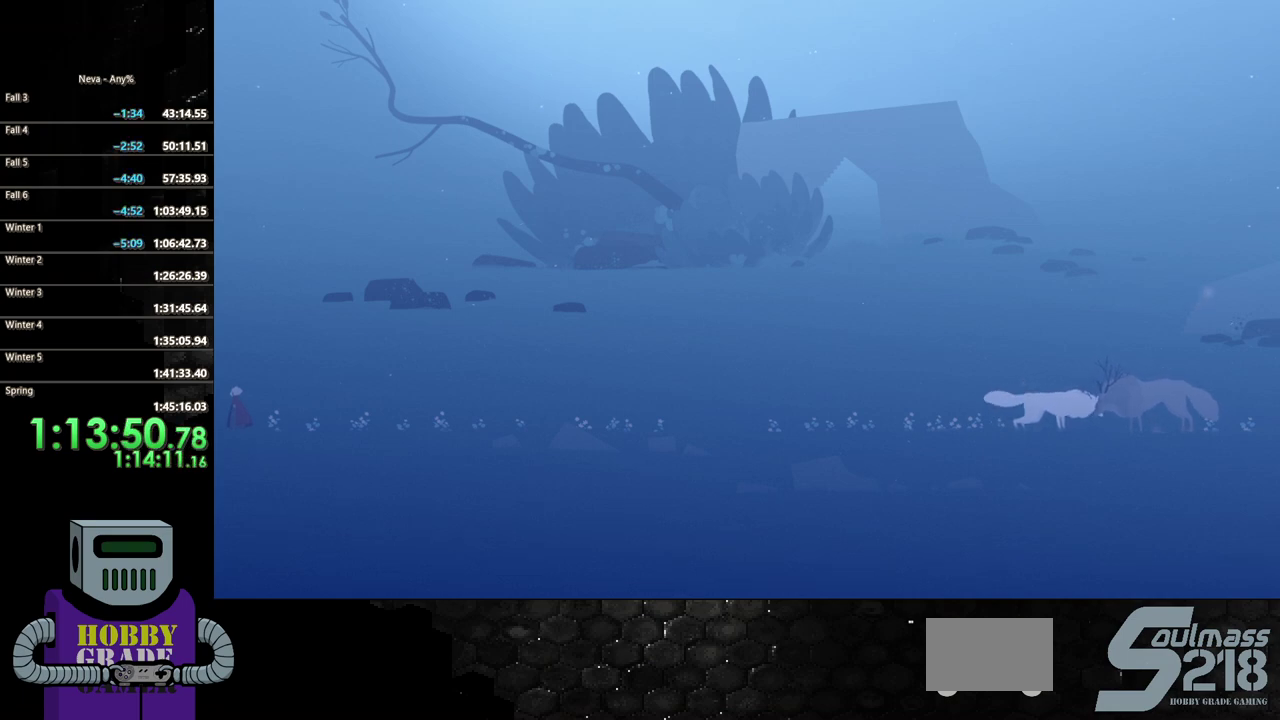
{"buttons": [], "events": []}